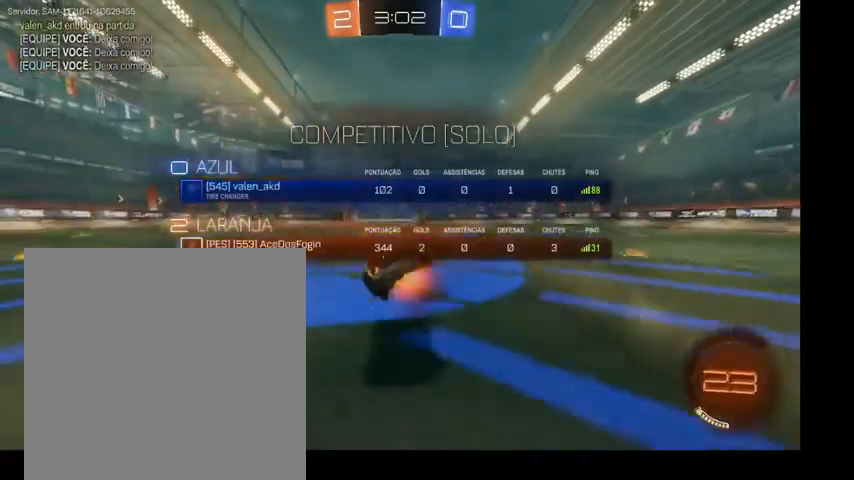
Gameplay with a controller (Xbox layout); each line is a JSON object with the inputs held at the frame after it. "events" lists button and stick changes between this image and that frame as [ms after this image, input, new state], when the widget could be followed in between. Not read: L3.
{"buttons": ["L1"], "left_stick": "center", "right_stick": "center", "events": [[67, "A", "up"], [67, "left_stick", "down"], [133, "left_stick", "center"]]}
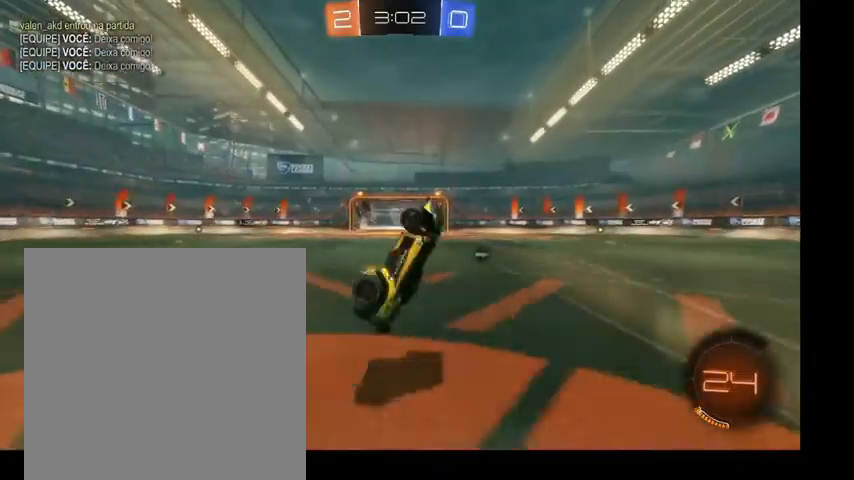
{"buttons": [], "left_stick": "right", "right_stick": "center", "events": [[67, "L1", "up"], [267, "Y", "down"], [267, "left_stick", "up-right"], [400, "left_stick", "center"], [433, "Y", "up"], [500, "left_stick", "right"]]}
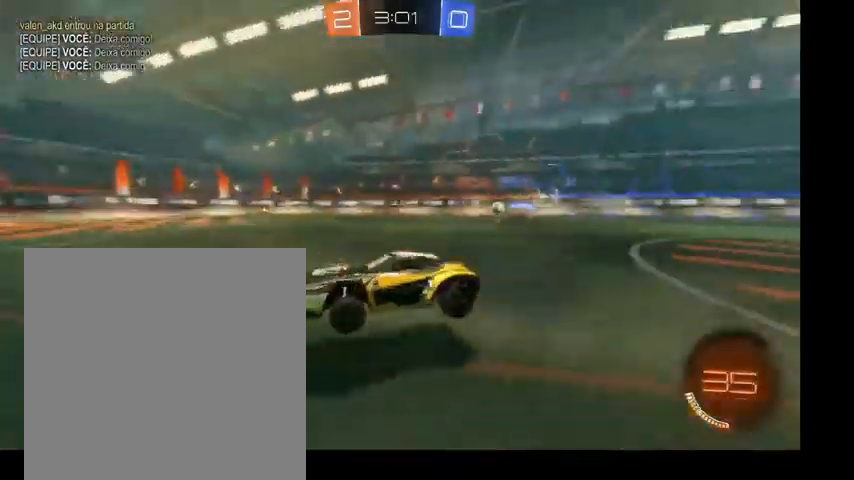
{"buttons": [], "left_stick": "up-right", "right_stick": "center", "events": [[200, "left_stick", "up-right"]]}
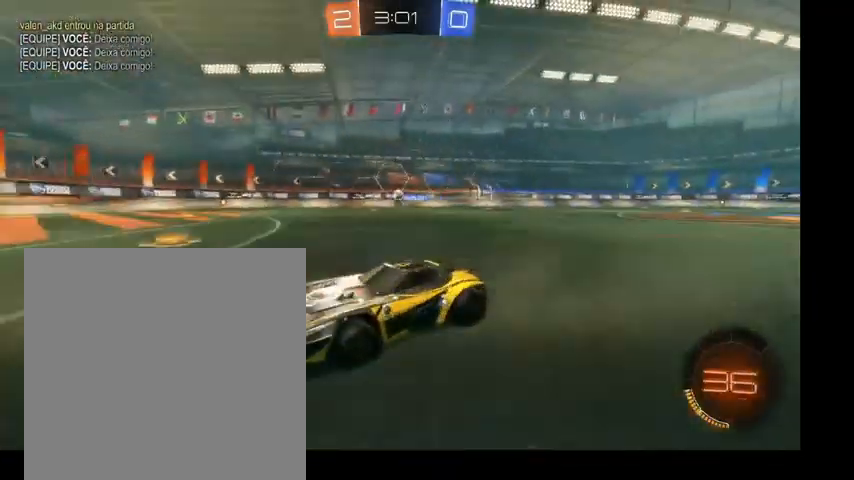
{"buttons": ["Y"], "left_stick": "up", "right_stick": "center", "events": [[367, "left_stick", "up"], [500, "Y", "down"]]}
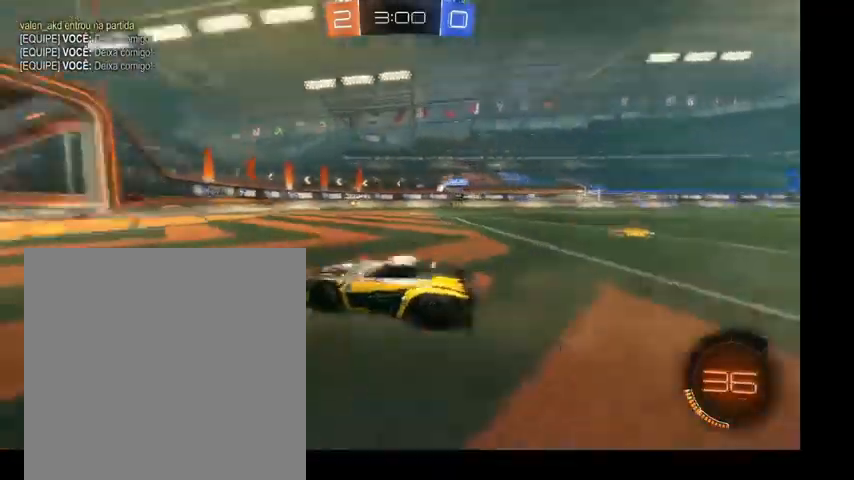
{"buttons": [], "left_stick": "up-right", "right_stick": "center", "events": [[100, "Y", "up"], [100, "left_stick", "up-right"], [167, "Y", "down"], [333, "Y", "up"]]}
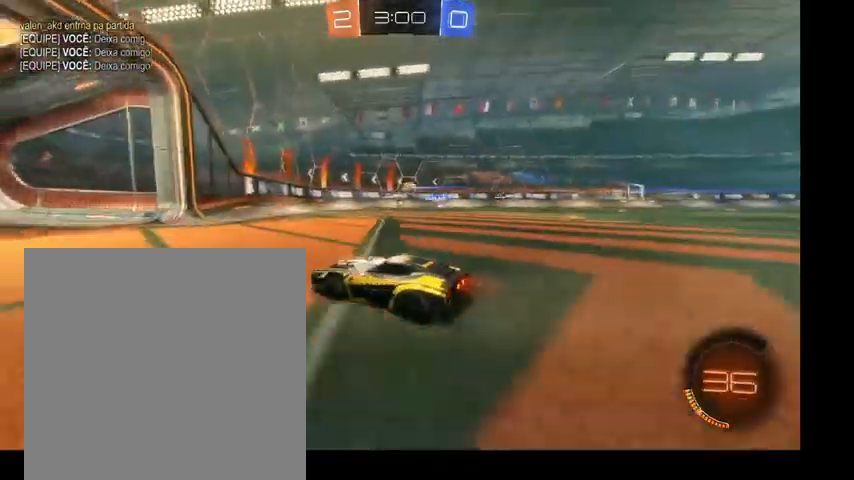
{"buttons": [], "left_stick": "up-right", "right_stick": "center", "events": [[267, "left_stick", "down-right"], [433, "left_stick", "up-right"]]}
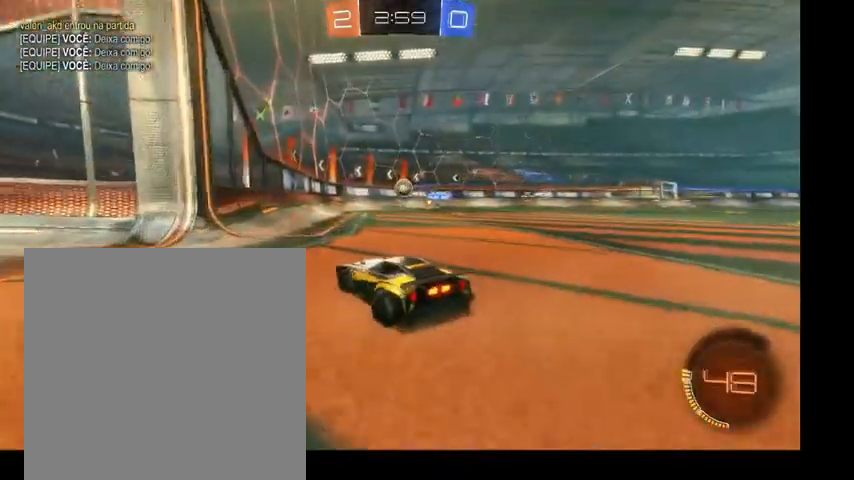
{"buttons": ["A", "B", "L1"], "left_stick": "down-right", "right_stick": "center", "events": [[200, "left_stick", "up"], [233, "B", "down"], [467, "A", "down"], [467, "left_stick", "down-right"], [500, "L1", "down"]]}
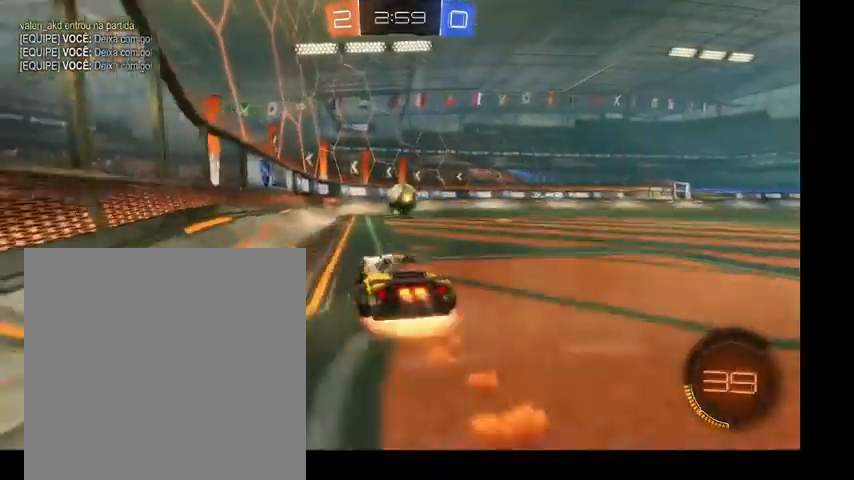
{"buttons": [], "left_stick": "up", "right_stick": "center", "events": [[100, "left_stick", "center"], [133, "A", "up"], [167, "L1", "up"], [367, "left_stick", "up"], [467, "B", "up"]]}
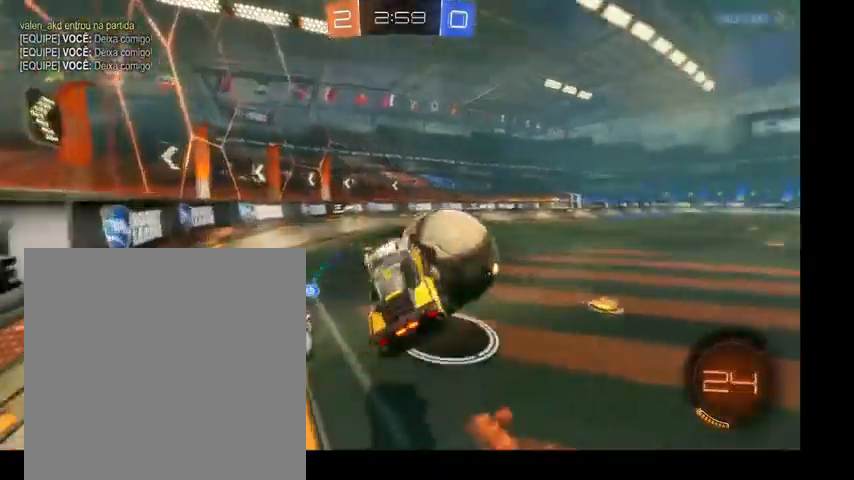
{"buttons": [], "left_stick": "right", "right_stick": "center", "events": [[267, "left_stick", "center"], [333, "left_stick", "right"]]}
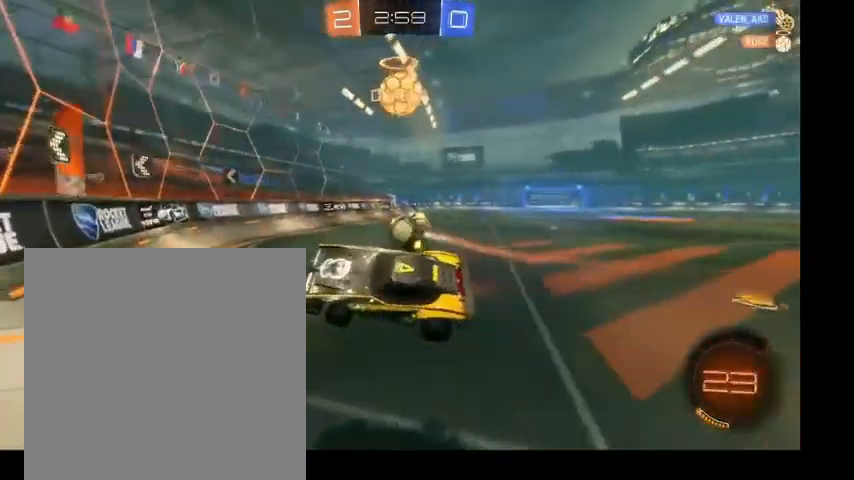
{"buttons": ["B"], "left_stick": "up-right", "right_stick": "center", "events": [[100, "left_stick", "down-right"], [200, "R1", "down"], [233, "B", "down"], [233, "left_stick", "down"], [367, "B", "up"], [367, "R1", "up"], [367, "left_stick", "up-right"], [433, "B", "down"]]}
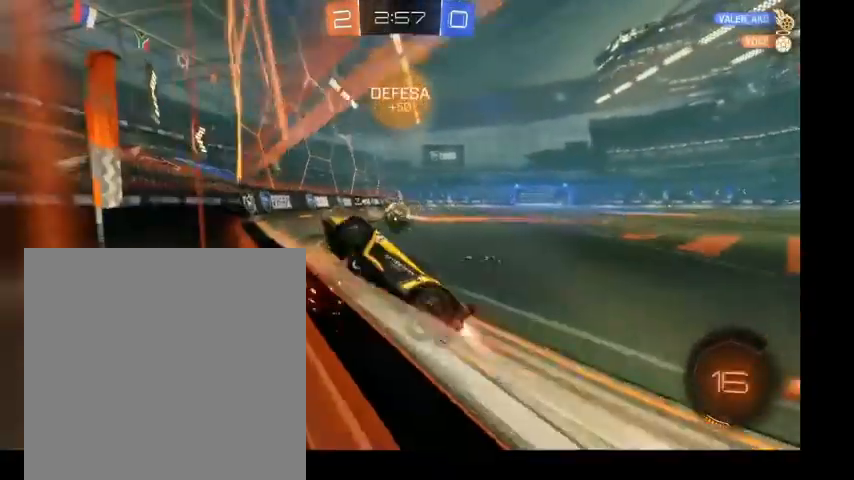
{"buttons": ["B"], "left_stick": "up", "right_stick": "center", "events": [[67, "left_stick", "up"]]}
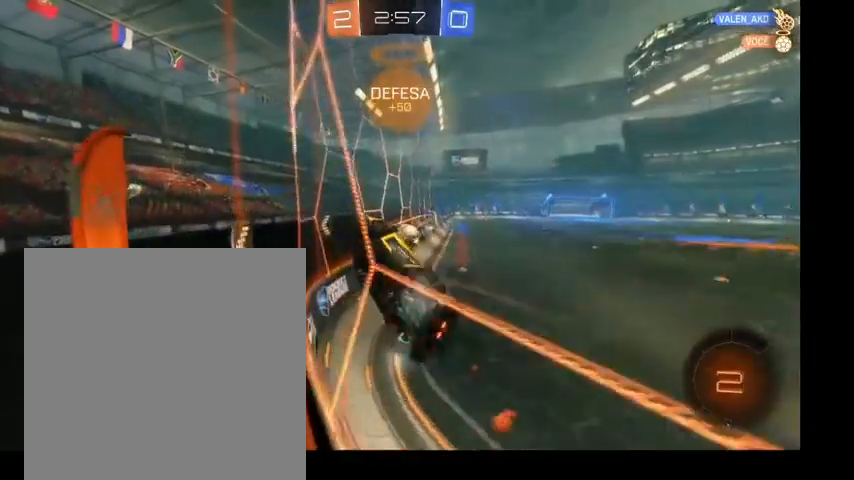
{"buttons": ["B"], "left_stick": "up", "right_stick": "center", "events": []}
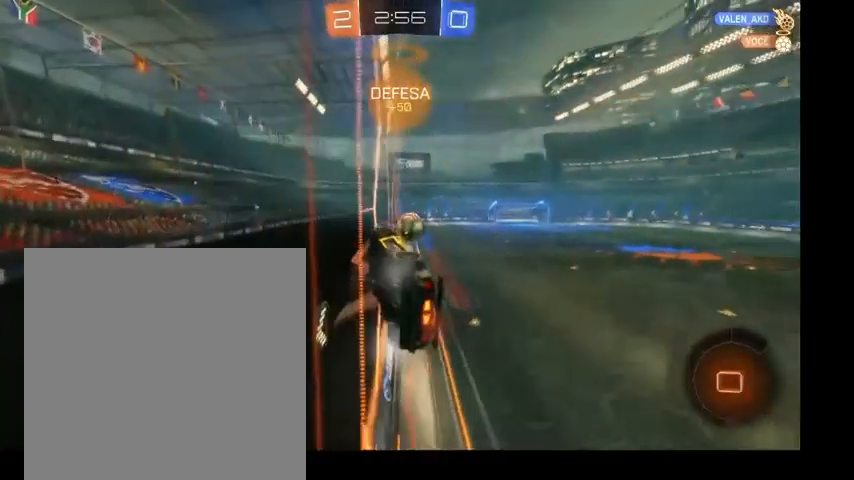
{"buttons": ["B"], "left_stick": "up", "right_stick": "center", "events": []}
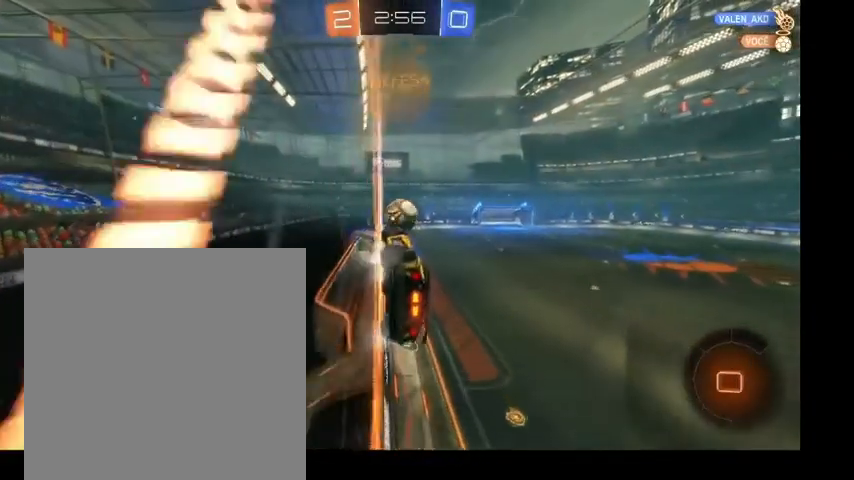
{"buttons": ["B"], "left_stick": "up", "right_stick": "center", "events": []}
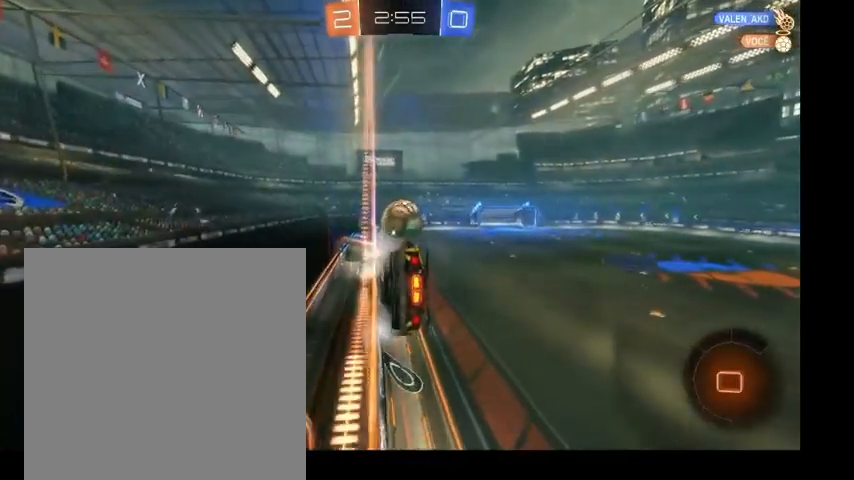
{"buttons": [], "left_stick": "up", "right_stick": "center", "events": [[467, "B", "up"]]}
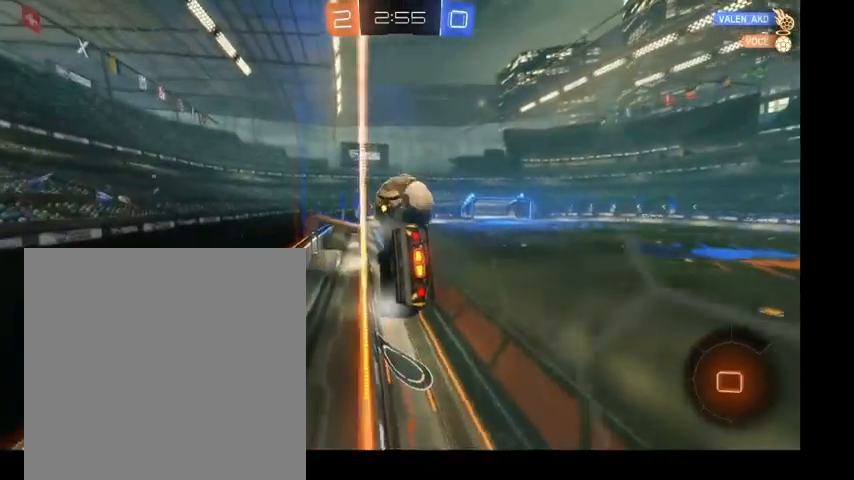
{"buttons": [], "left_stick": "up", "right_stick": "center", "events": [[133, "Y", "down"], [300, "Y", "up"]]}
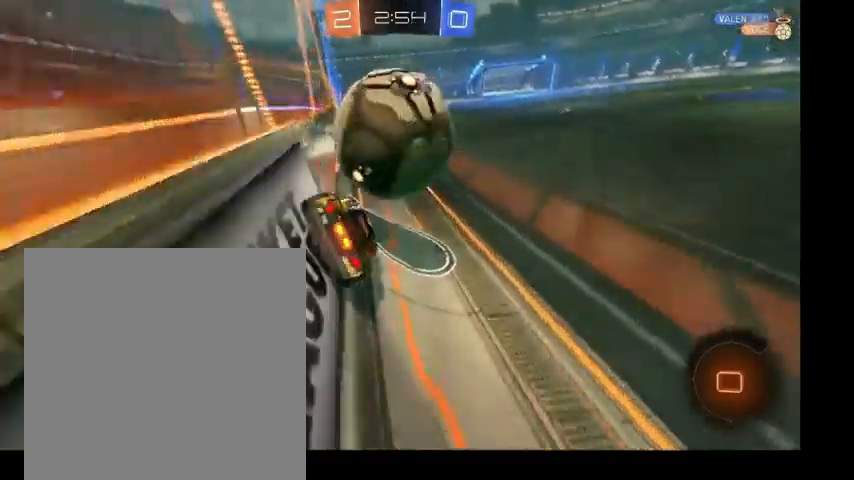
{"buttons": ["B"], "left_stick": "up", "right_stick": "center", "events": [[433, "B", "down"]]}
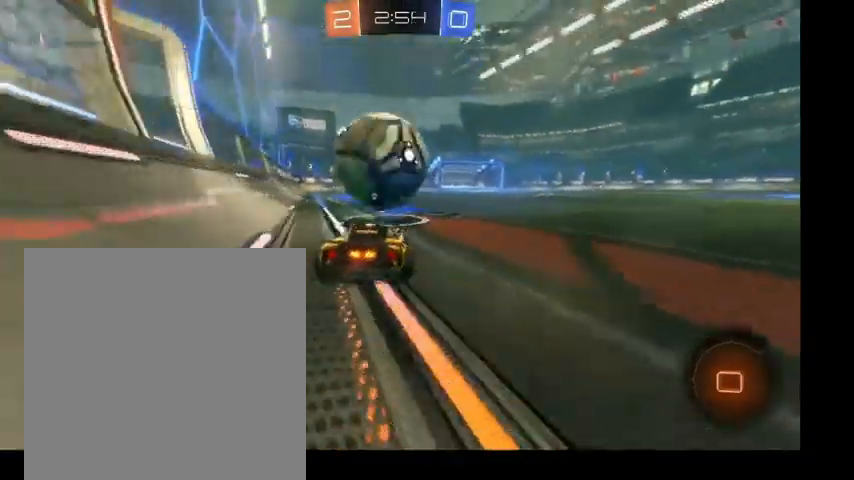
{"buttons": ["B"], "left_stick": "up", "right_stick": "center", "events": [[267, "Y", "down"], [467, "Y", "up"]]}
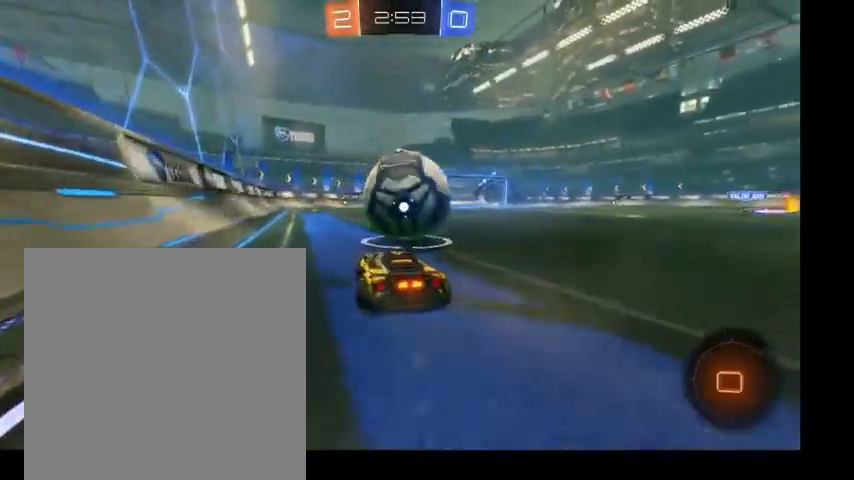
{"buttons": [], "left_stick": "up", "right_stick": "center", "events": [[267, "B", "up"]]}
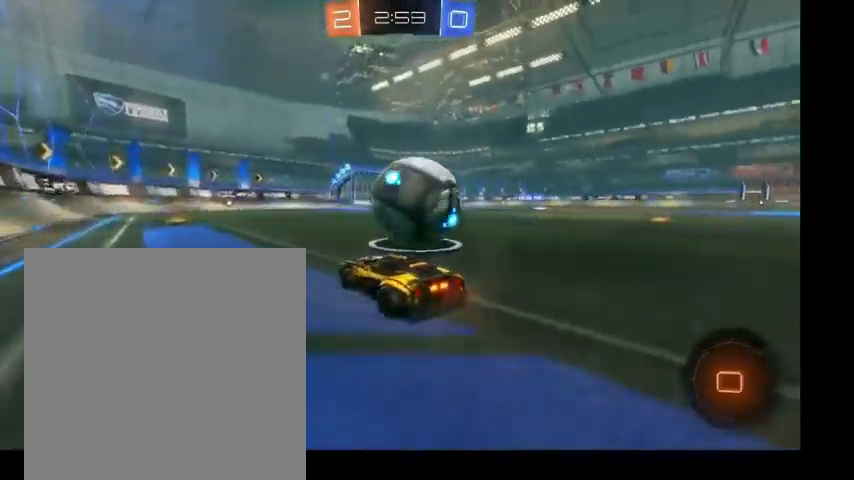
{"buttons": [], "left_stick": "up-right", "right_stick": "center", "events": [[467, "left_stick", "up-right"]]}
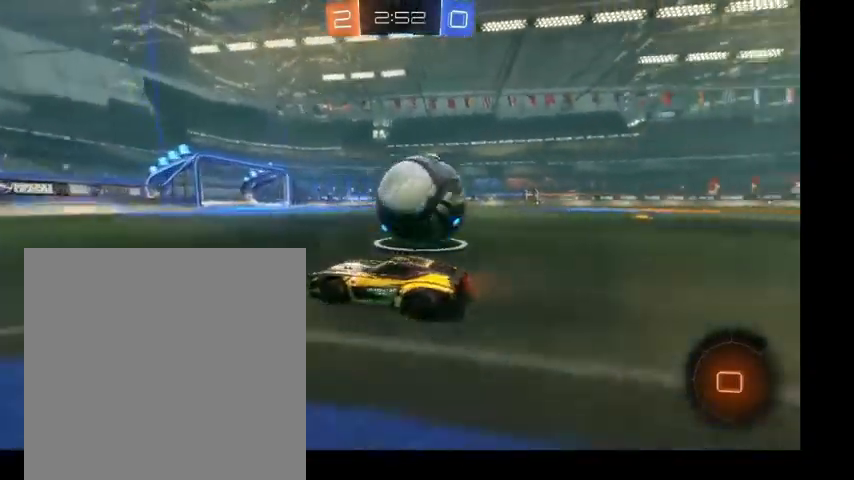
{"buttons": ["Y"], "left_stick": "up-right", "right_stick": "center", "events": [[367, "Y", "down"]]}
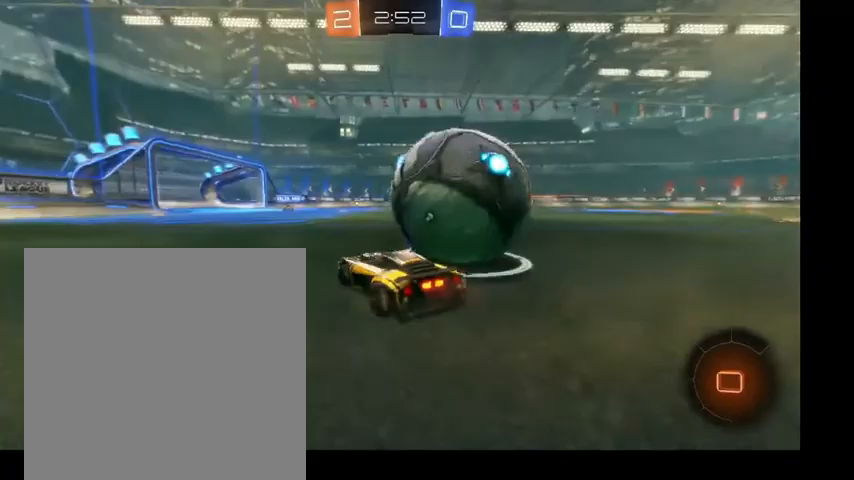
{"buttons": [], "left_stick": "center", "right_stick": "center", "events": [[33, "Y", "up"], [267, "left_stick", "up"], [500, "left_stick", "center"]]}
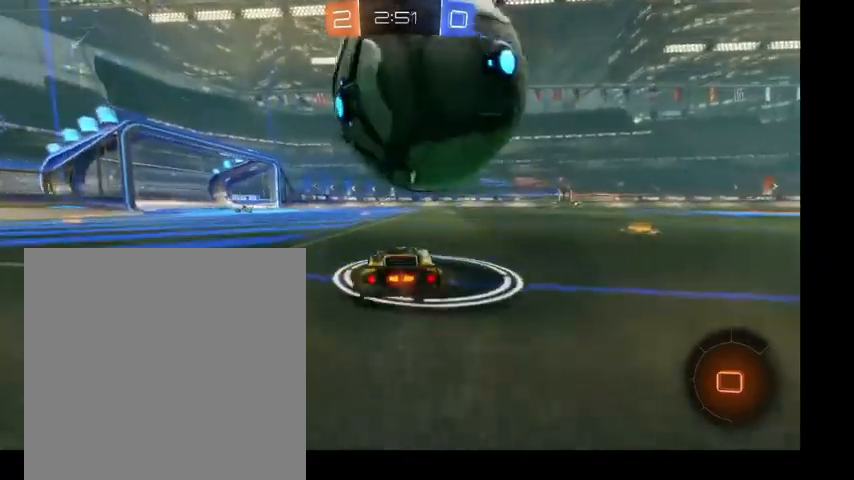
{"buttons": [], "left_stick": "center", "right_stick": "center", "events": [[167, "left_stick", "left"], [367, "left_stick", "center"]]}
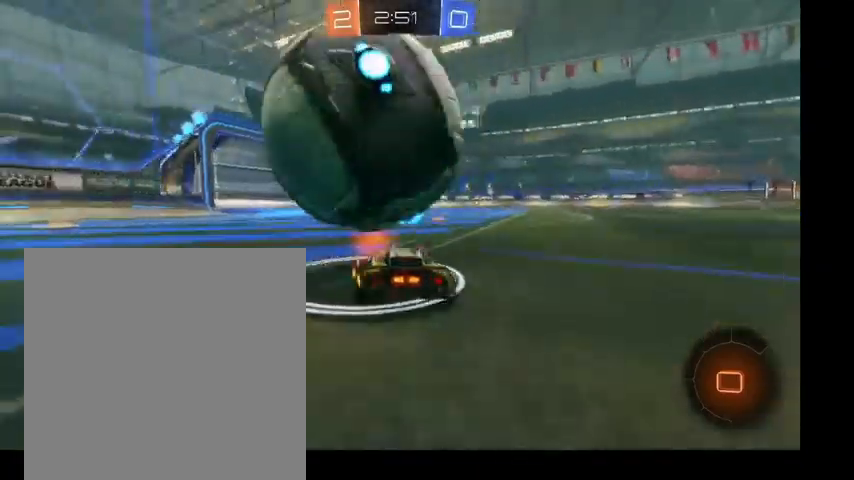
{"buttons": ["B", "L1"], "left_stick": "up", "right_stick": "center", "events": [[33, "left_stick", "up"], [133, "B", "down"], [267, "left_stick", "up-left"], [367, "A", "down"], [433, "L1", "down"], [467, "A", "up"], [467, "left_stick", "up"]]}
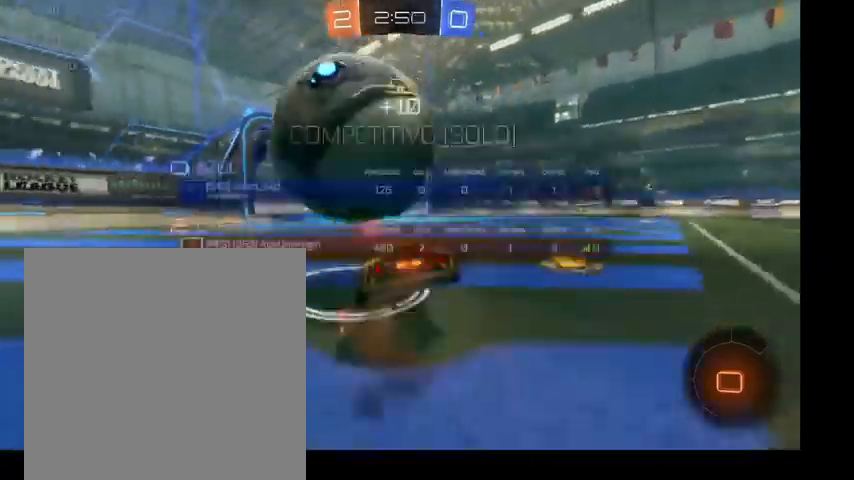
{"buttons": ["L1"], "left_stick": "left", "right_stick": "center", "events": [[67, "A", "down"], [167, "A", "up"], [167, "left_stick", "up-left"], [400, "left_stick", "left"], [500, "B", "up"]]}
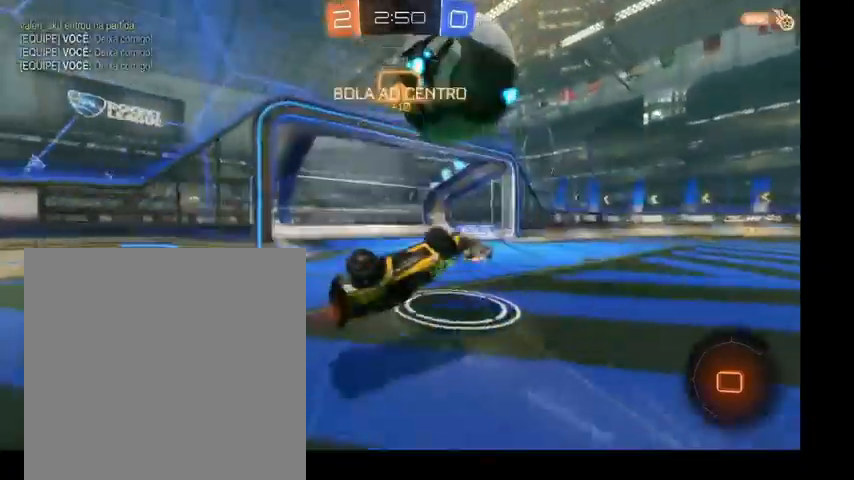
{"buttons": [], "left_stick": "right", "right_stick": "center", "events": [[67, "L1", "up"], [67, "Y", "down"], [133, "left_stick", "down-left"], [200, "Y", "up"], [433, "left_stick", "right"]]}
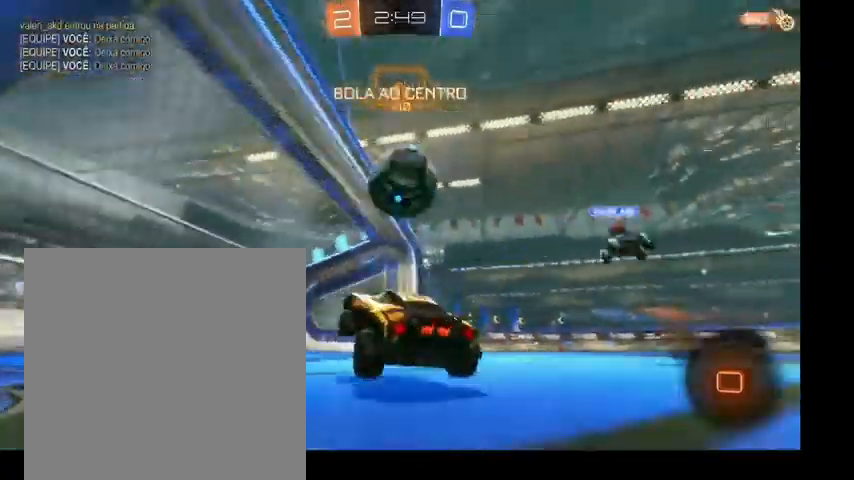
{"buttons": [], "left_stick": "right", "right_stick": "center", "events": [[167, "A", "down"], [267, "A", "up"], [333, "A", "down"], [433, "A", "up"]]}
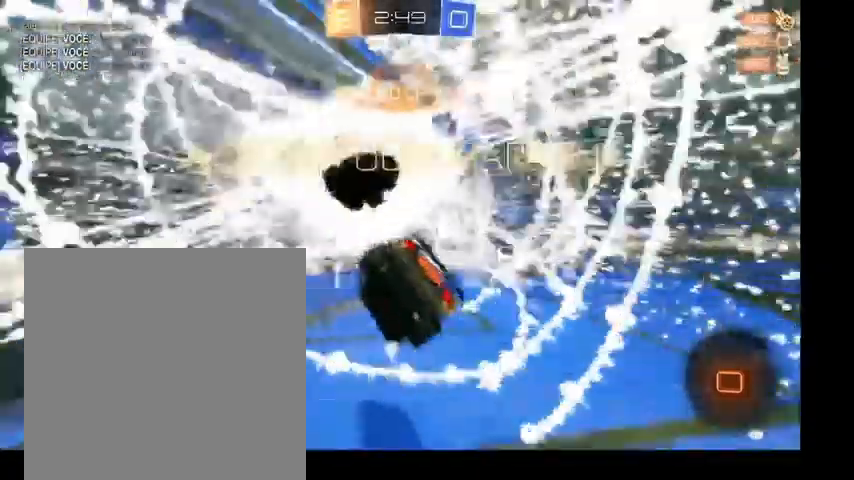
{"buttons": [], "left_stick": "right", "right_stick": "center", "events": []}
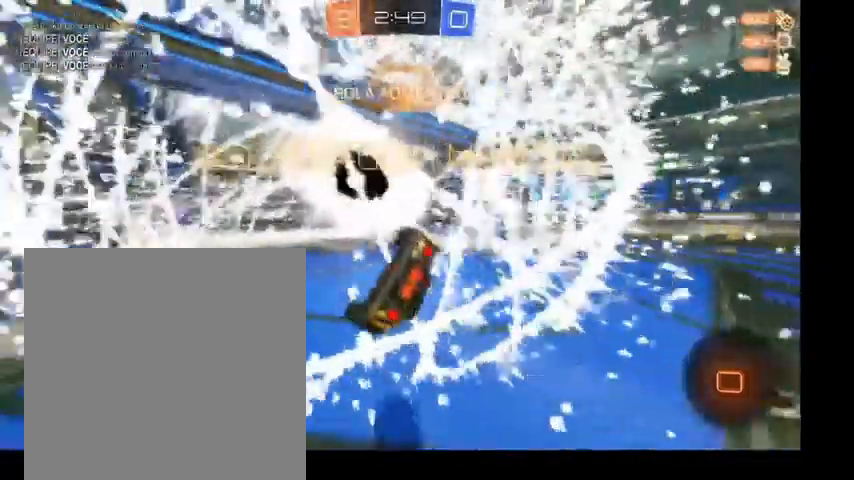
{"buttons": [], "left_stick": "right", "right_stick": "center", "events": []}